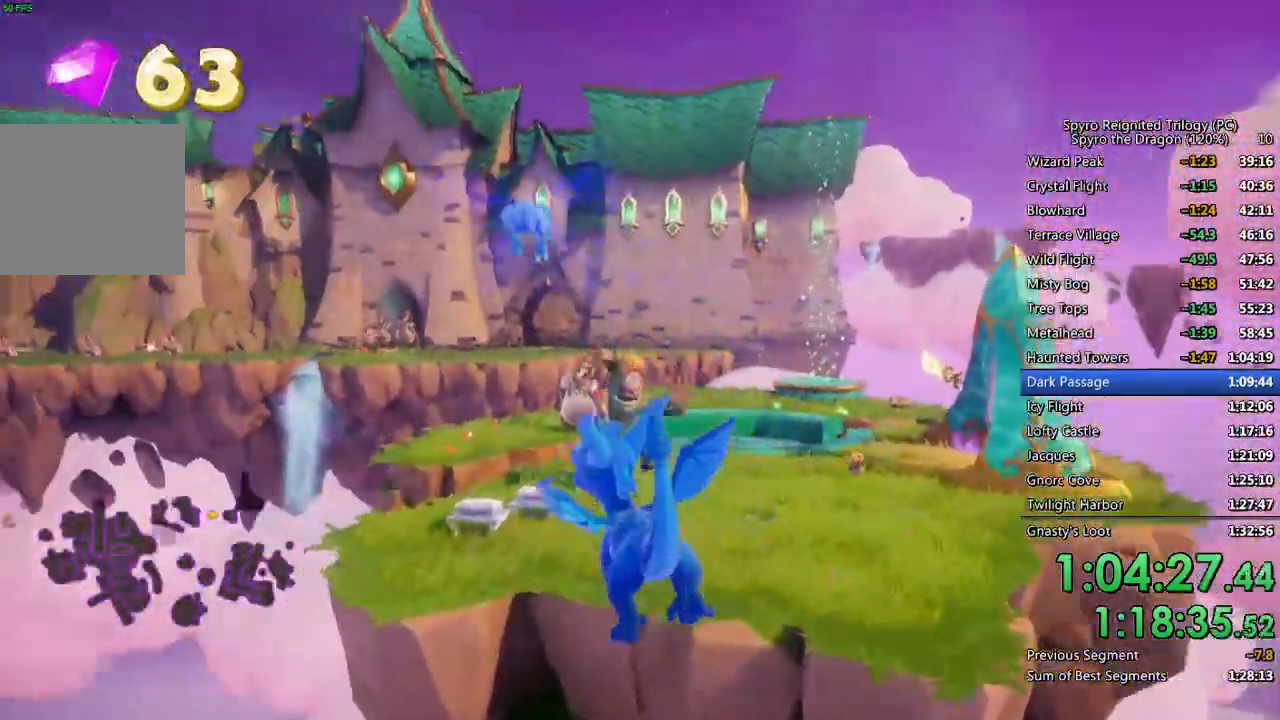
Gameplay with a controller (PlayStation layout); each line is a JSON object with the inputs held at the frame after it. "events" lists button and stick changes between this image and that frame as [ms after this image, input, new state], when the widget could be followed in between.
{"buttons": [], "left_stick": "up", "right_stick": "center", "events": [[83, "left_stick", "up"]]}
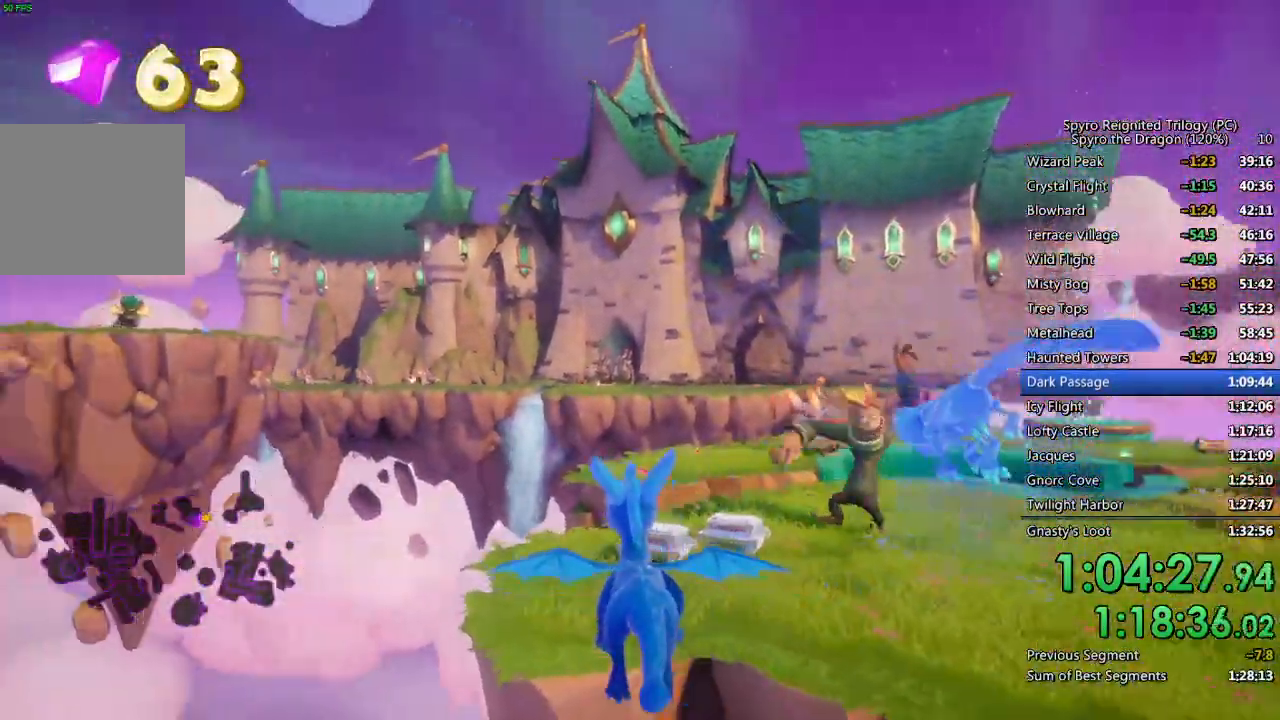
{"buttons": [], "left_stick": "up", "right_stick": "center"}
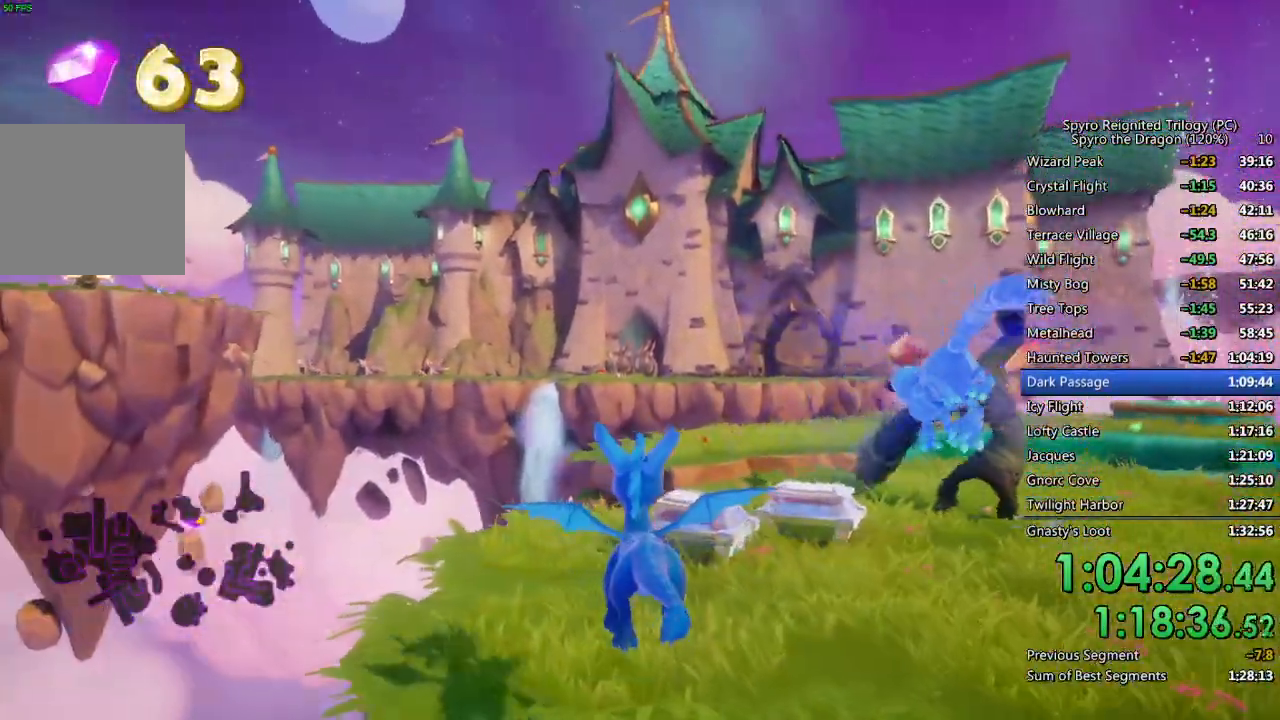
{"buttons": ["CIRCLE"], "left_stick": "up-right", "right_stick": "center", "events": [[33, "SQUARE", "down"], [33, "left_stick", "up-right"], [383, "SQUARE", "up"], [433, "CIRCLE", "down"]]}
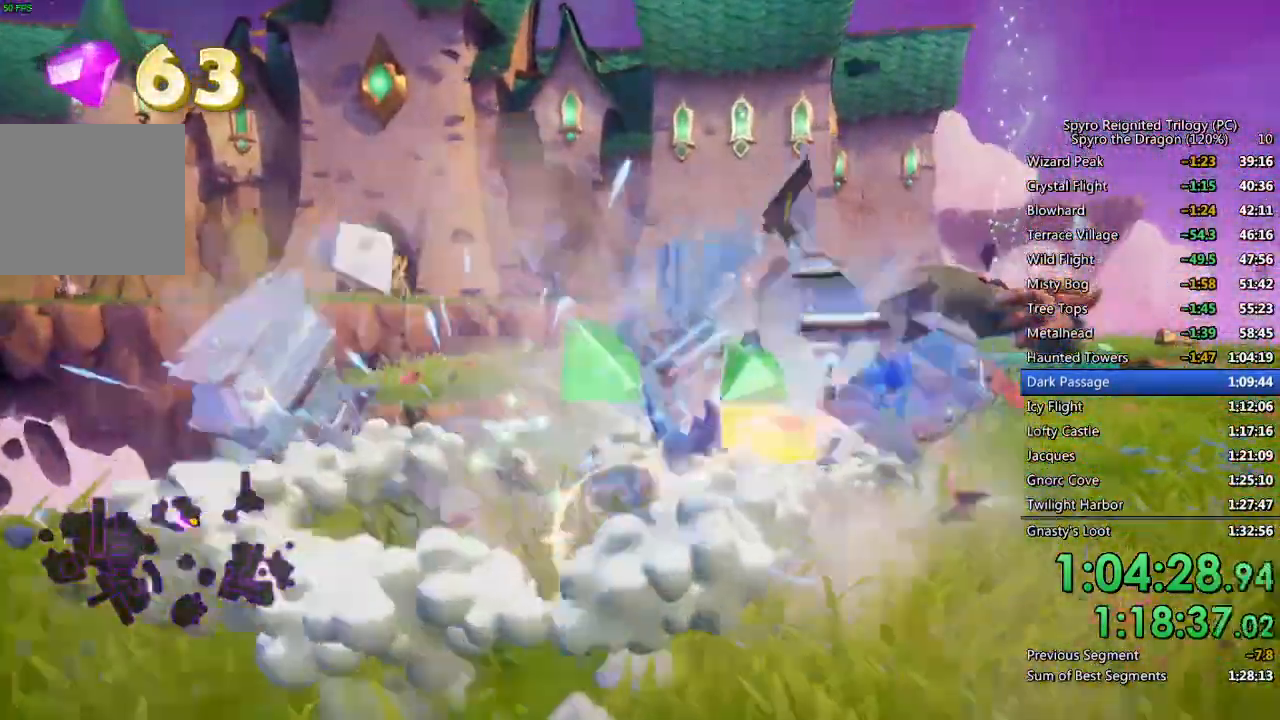
{"buttons": [], "left_stick": "up-right", "right_stick": "left", "events": [[17, "CIRCLE", "up"], [117, "CROSS", "down"], [283, "CROSS", "up"], [400, "right_stick", "left"]]}
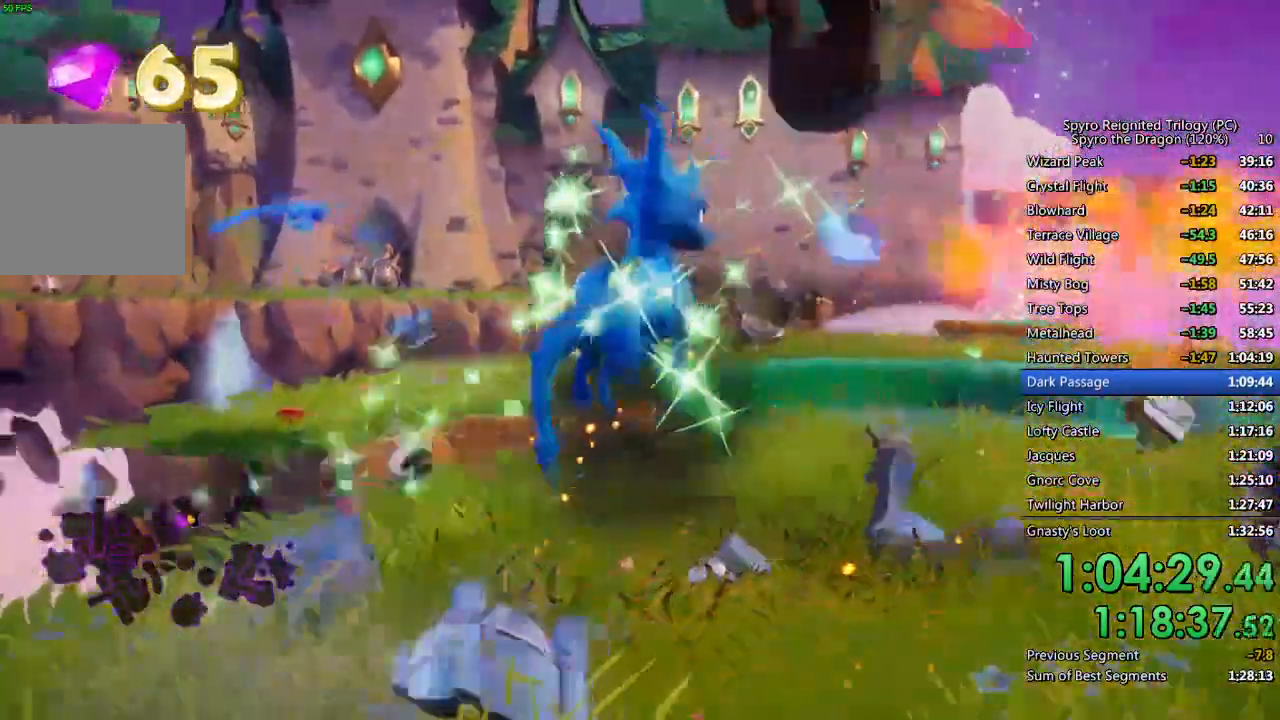
{"buttons": ["SQUARE"], "left_stick": "up-left", "right_stick": "center", "events": [[100, "left_stick", "center"], [167, "right_stick", "center"], [183, "left_stick", "up-left"], [367, "left_stick", "center"], [450, "left_stick", "up-left"], [483, "SQUARE", "down"]]}
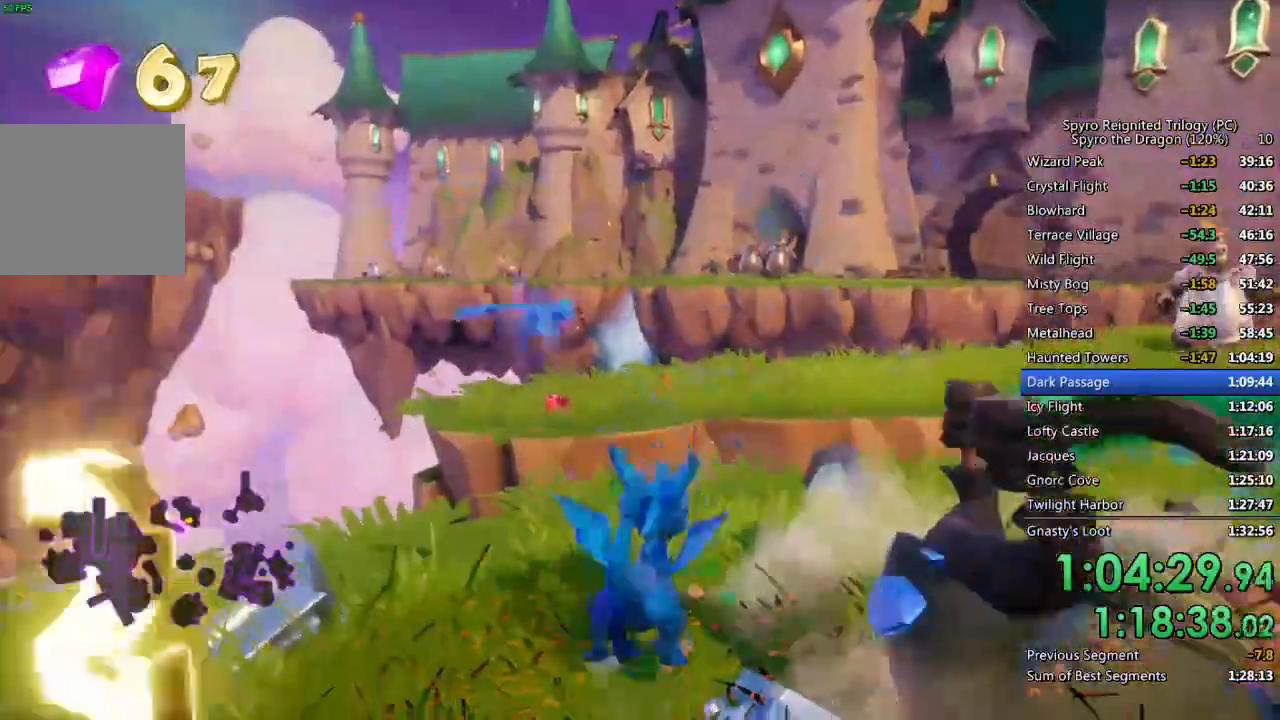
{"buttons": ["CROSS"], "left_stick": "up-left", "right_stick": "center", "events": [[133, "CROSS", "down"], [383, "CROSS", "up"], [383, "SQUARE", "up"], [433, "CROSS", "down"]]}
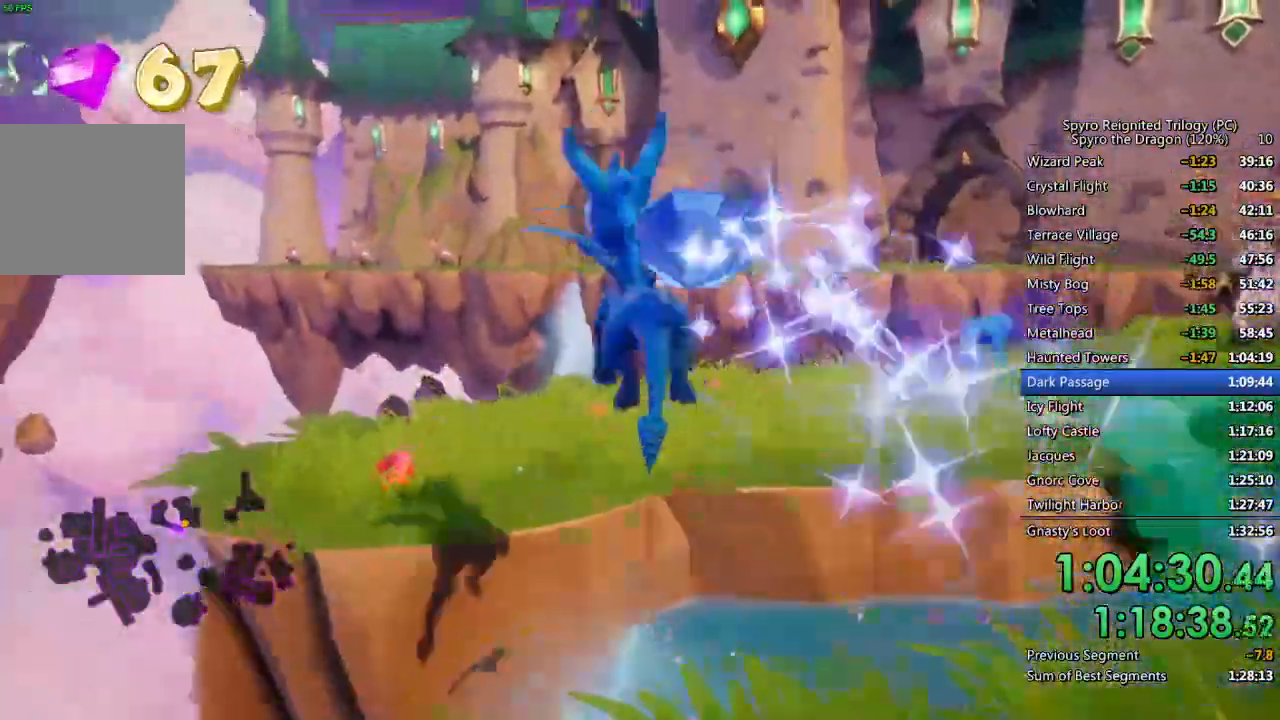
{"buttons": ["CROSS"], "left_stick": "down", "right_stick": "right", "events": [[167, "CROSS", "up"], [167, "SQUARE", "down"], [217, "left_stick", "center"], [333, "CROSS", "down"], [333, "SQUARE", "up"], [350, "right_stick", "right"], [367, "left_stick", "down-left"], [500, "left_stick", "down"]]}
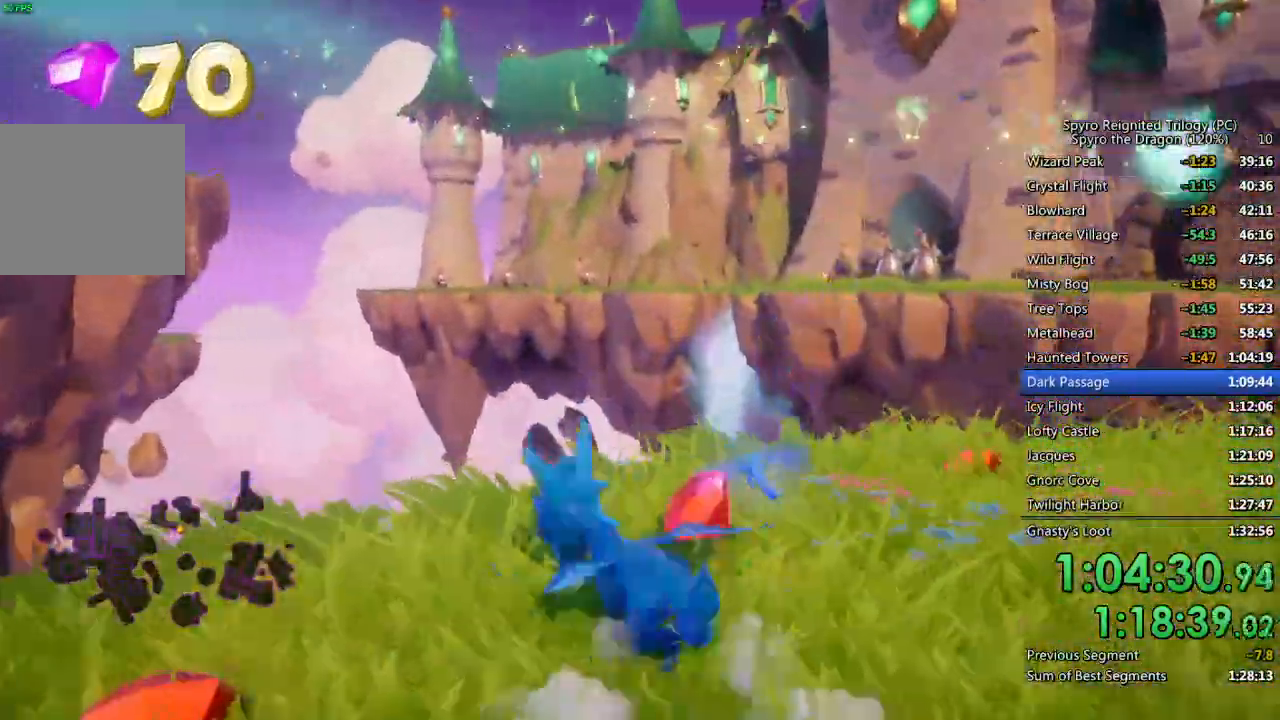
{"buttons": ["CROSS", "SQUARE"], "left_stick": "up-right", "right_stick": "center", "events": [[117, "left_stick", "up"], [417, "right_stick", "center"], [467, "left_stick", "up-right"], [500, "SQUARE", "down"]]}
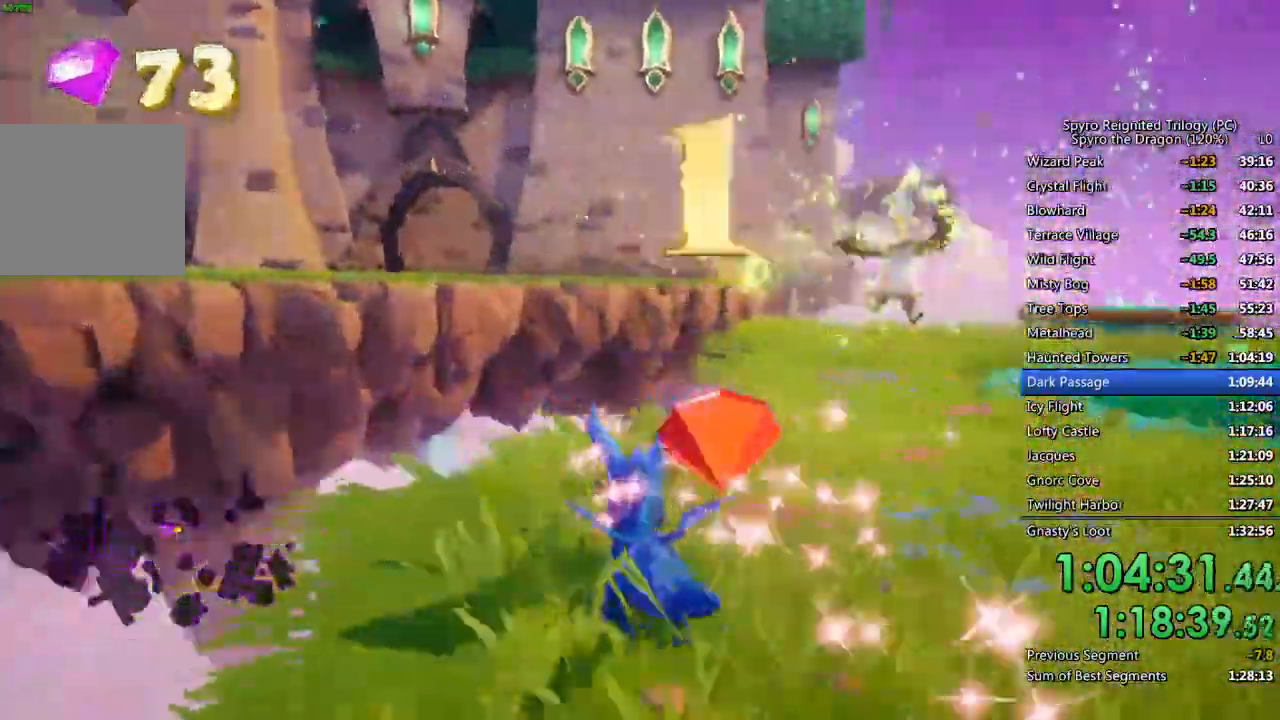
{"buttons": ["SQUARE"], "left_stick": "center", "right_stick": "center"}
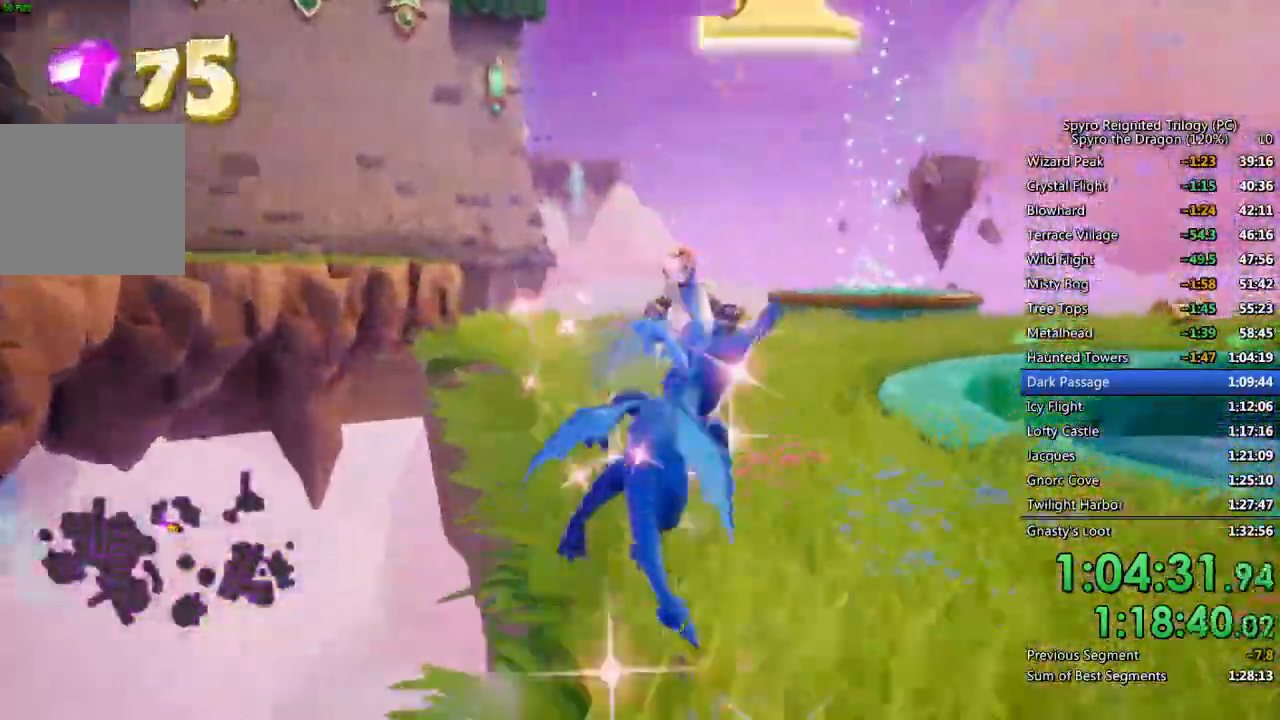
{"buttons": ["SQUARE"], "left_stick": "center", "right_stick": "center", "events": [[117, "left_stick", "left"], [200, "left_stick", "center"]]}
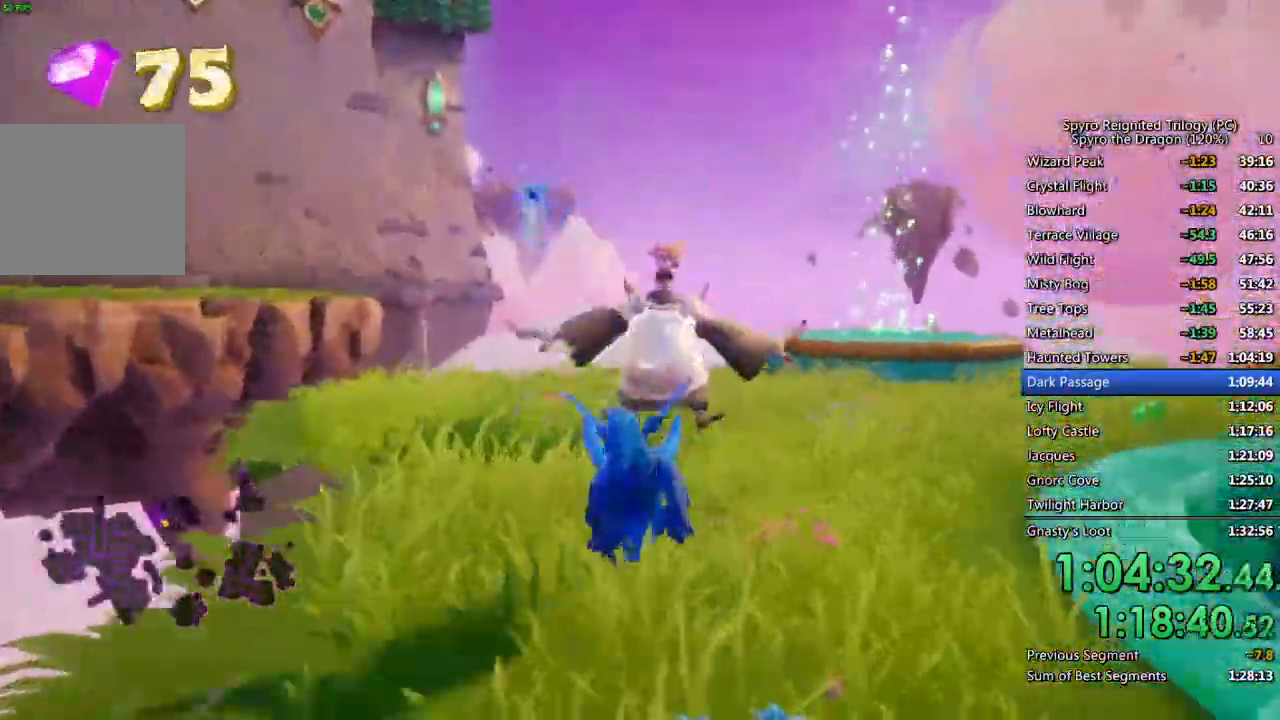
{"buttons": ["SQUARE"], "left_stick": "right", "right_stick": "center", "events": [[200, "left_stick", "right"], [300, "SQUARE", "up"], [383, "SQUARE", "down"]]}
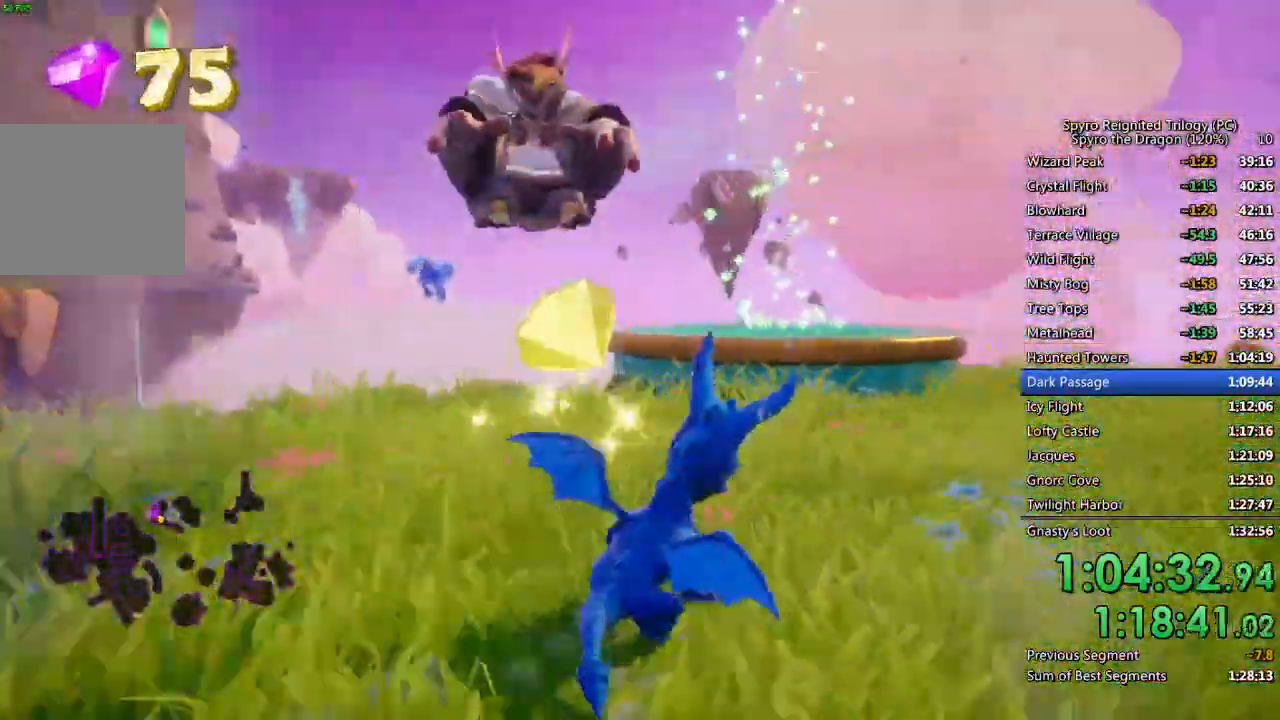
{"buttons": ["SQUARE"], "left_stick": "center", "right_stick": "center", "events": [[267, "left_stick", "center"]]}
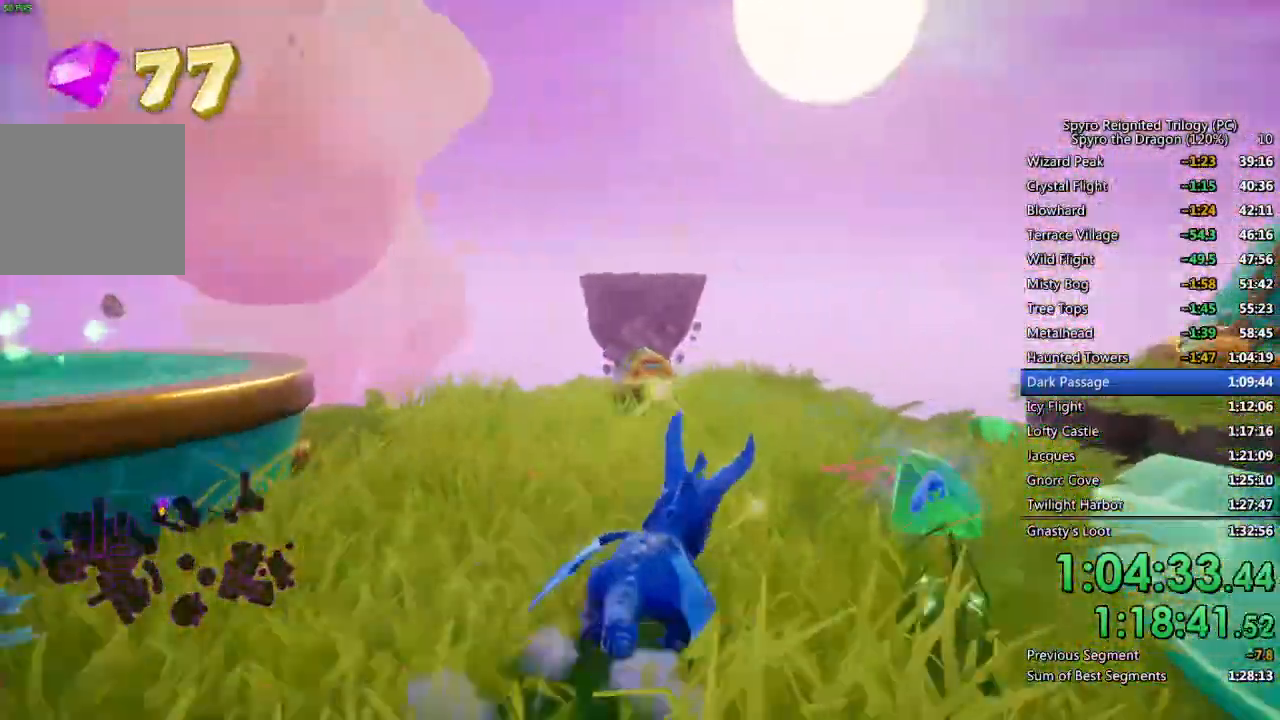
{"buttons": [], "left_stick": "right", "right_stick": "right", "events": [[83, "left_stick", "left"], [383, "left_stick", "right"], [383, "right_stick", "right"], [417, "SQUARE", "up"]]}
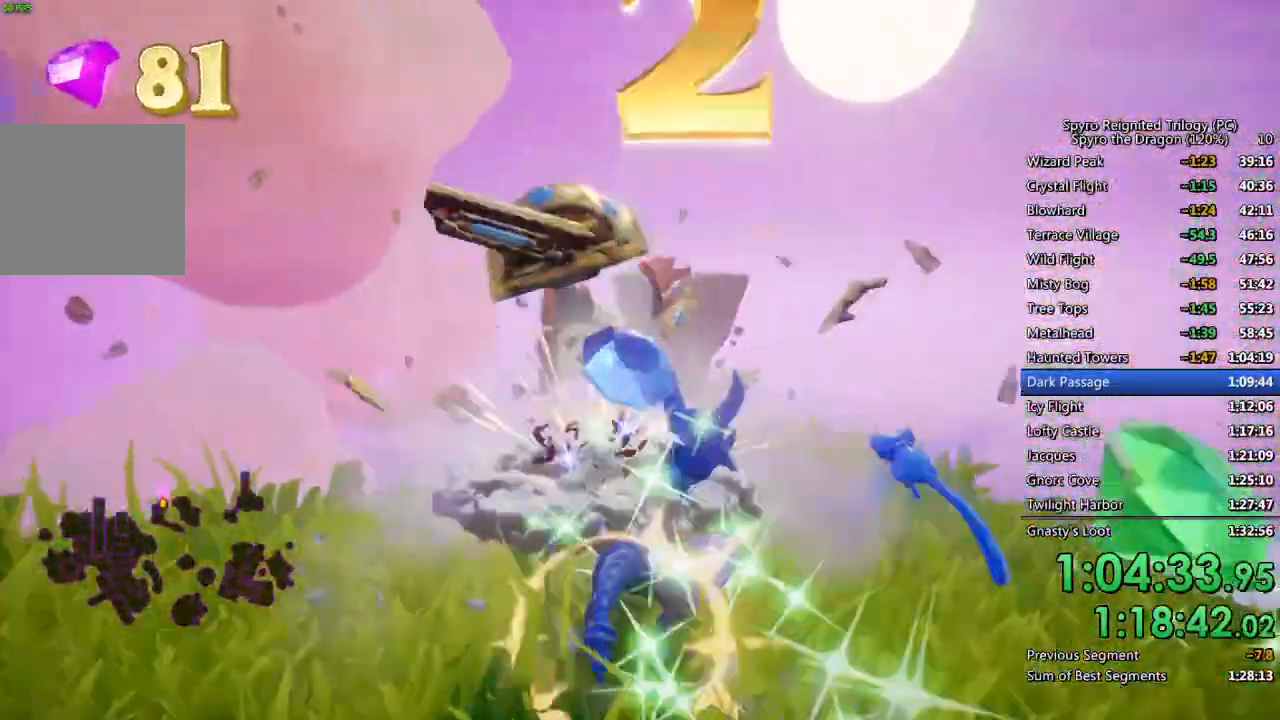
{"buttons": ["CROSS", "SQUARE"], "left_stick": "up", "right_stick": "center", "events": [[100, "right_stick", "center"], [200, "SQUARE", "down"], [350, "CROSS", "down"], [367, "left_stick", "up-right"], [483, "left_stick", "up"]]}
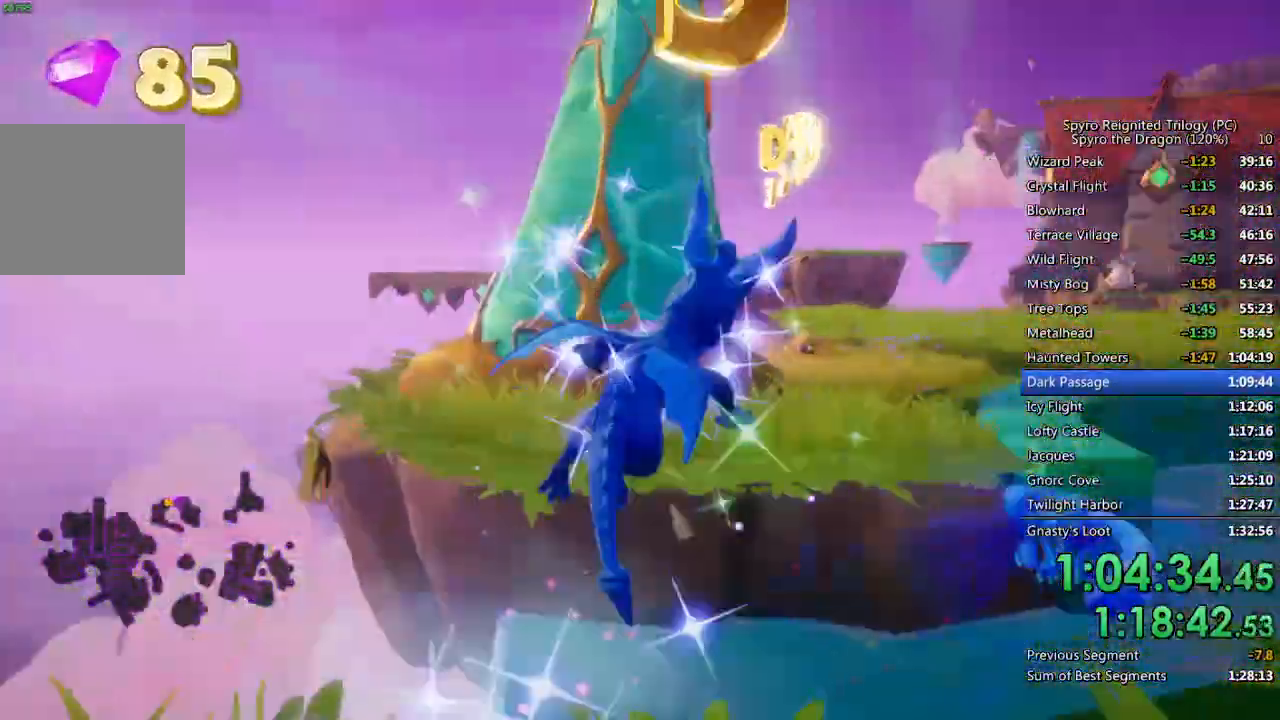
{"buttons": ["SQUARE"], "left_stick": "up-left", "right_stick": "center", "events": [[17, "left_stick", "up-left"], [183, "left_stick", "center"], [233, "CROSS", "up"], [500, "left_stick", "up-left"]]}
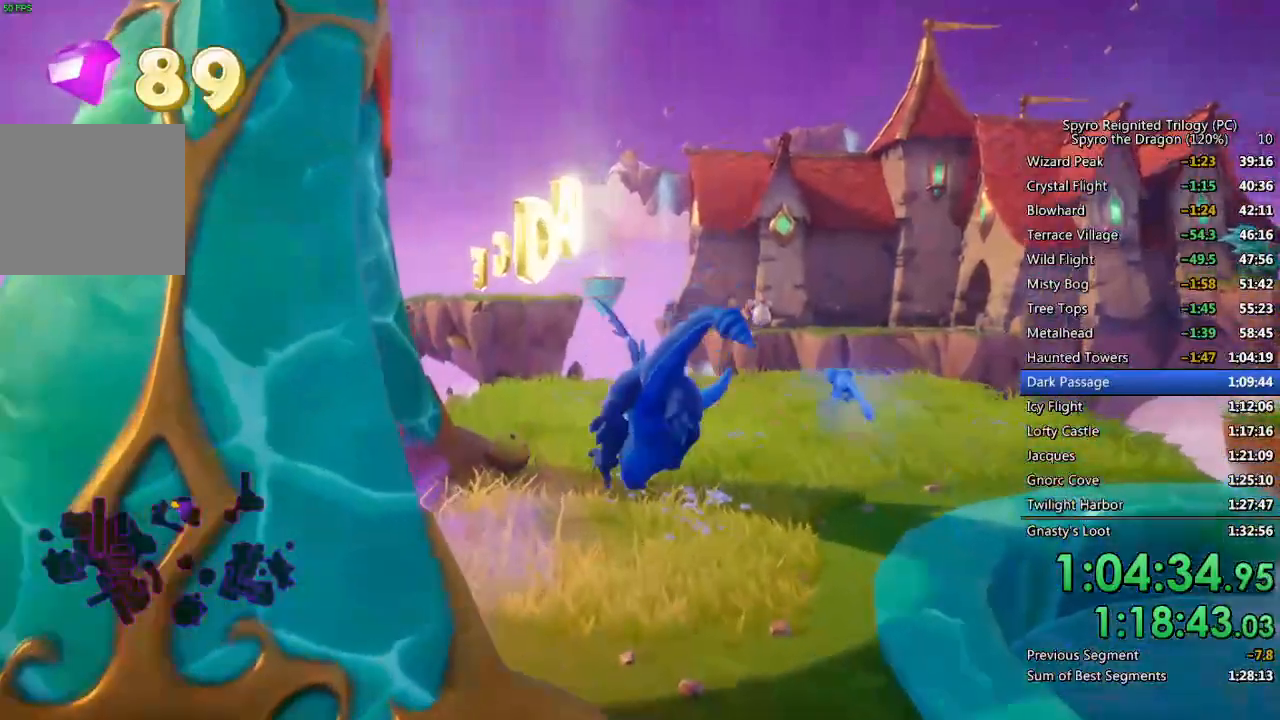
{"buttons": ["CROSS"], "left_stick": "up-left", "right_stick": "left", "events": [[67, "left_stick", "left"], [283, "SQUARE", "up"], [333, "CROSS", "down"], [417, "left_stick", "up-left"], [433, "CROSS", "up"], [467, "right_stick", "left"], [483, "CROSS", "down"]]}
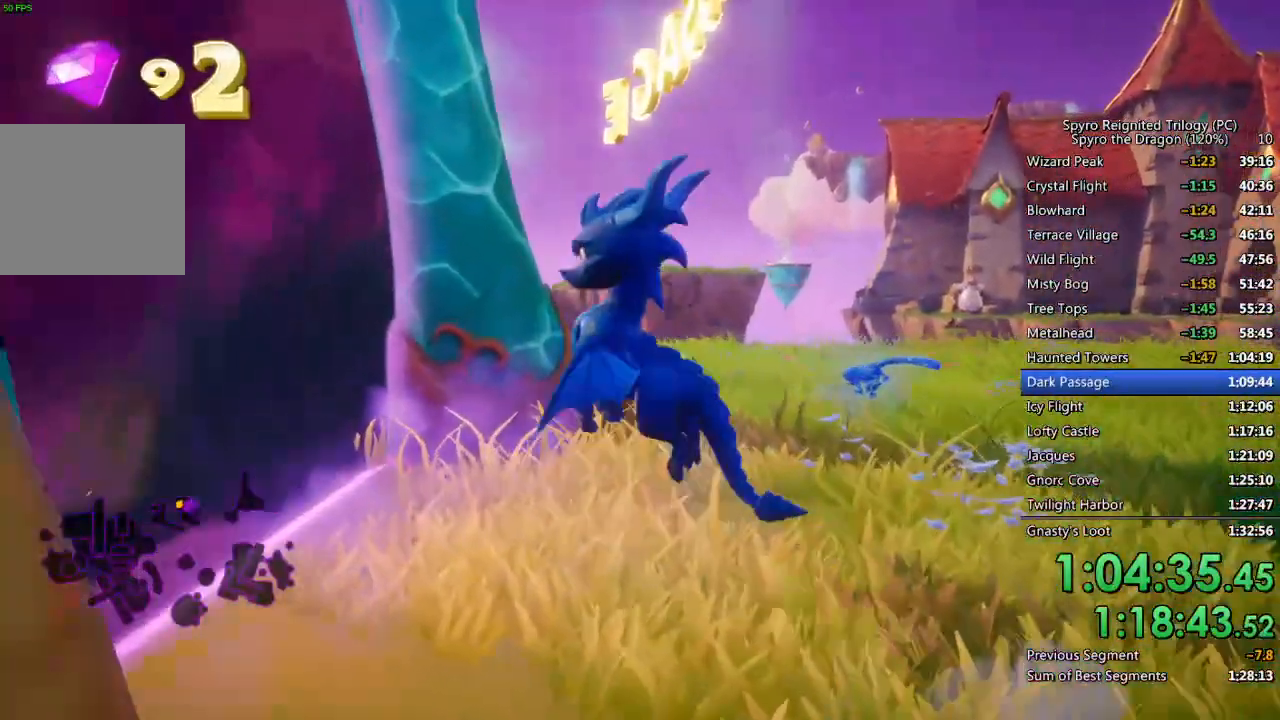
{"buttons": [], "left_stick": "center", "right_stick": "center", "events": [[50, "CROSS", "up"], [117, "CROSS", "down"], [183, "CROSS", "up"], [233, "CROSS", "down"], [300, "CROSS", "up"], [333, "right_stick", "center"], [433, "left_stick", "center"]]}